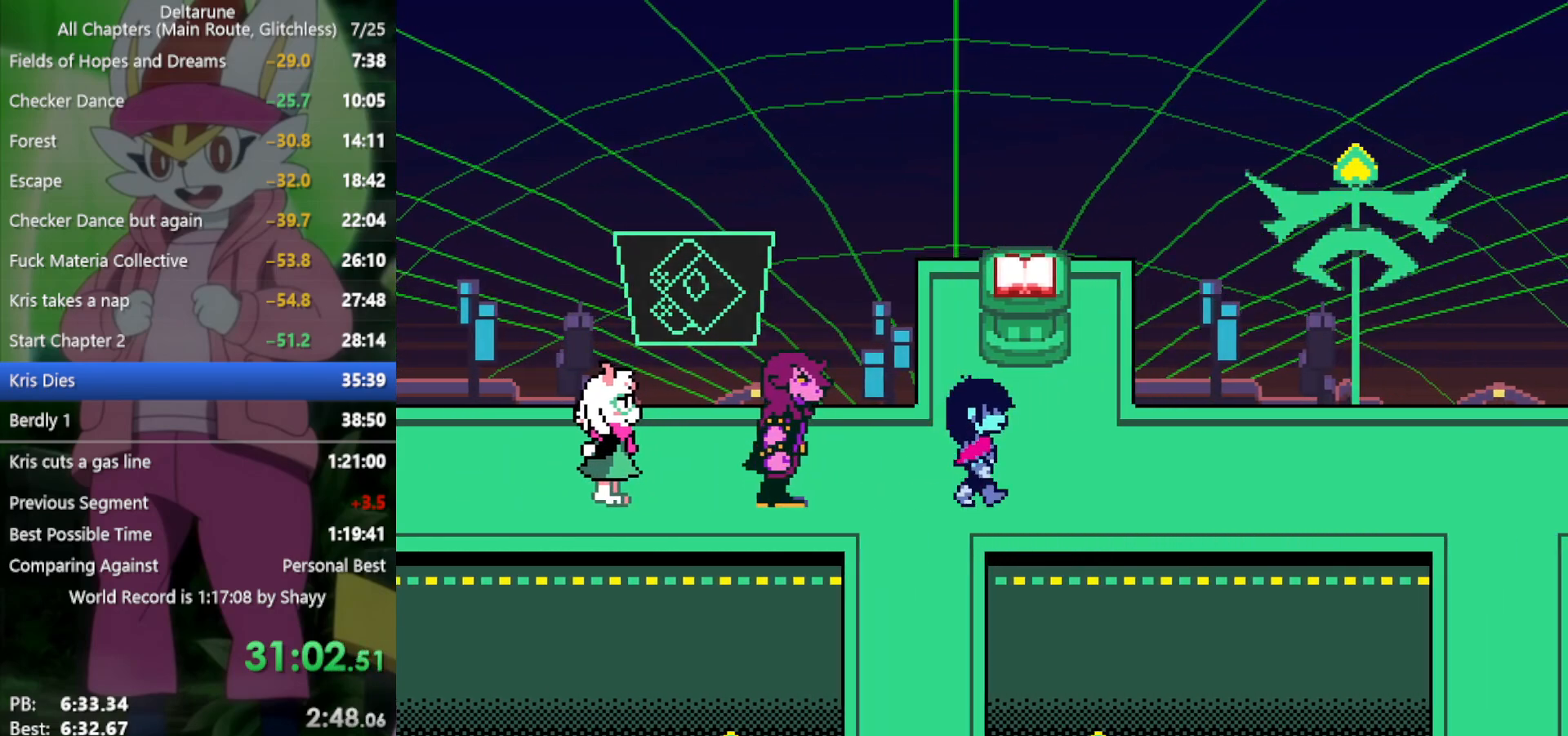
Gameplay with keyboard; each line is a JSON object with the keys held at the frame after it. "events" lists presses ("down") and releases ("up") of "c", "ctrl", "down", "left", "return", "right", "shift", "up", "x" and "z" between this image and that frame as [ms after this image, input, new state], when the widget could be followed in between. No other keys are recorded. Mouse input is not recorded.
{"keys": ["right", "x"], "events": []}
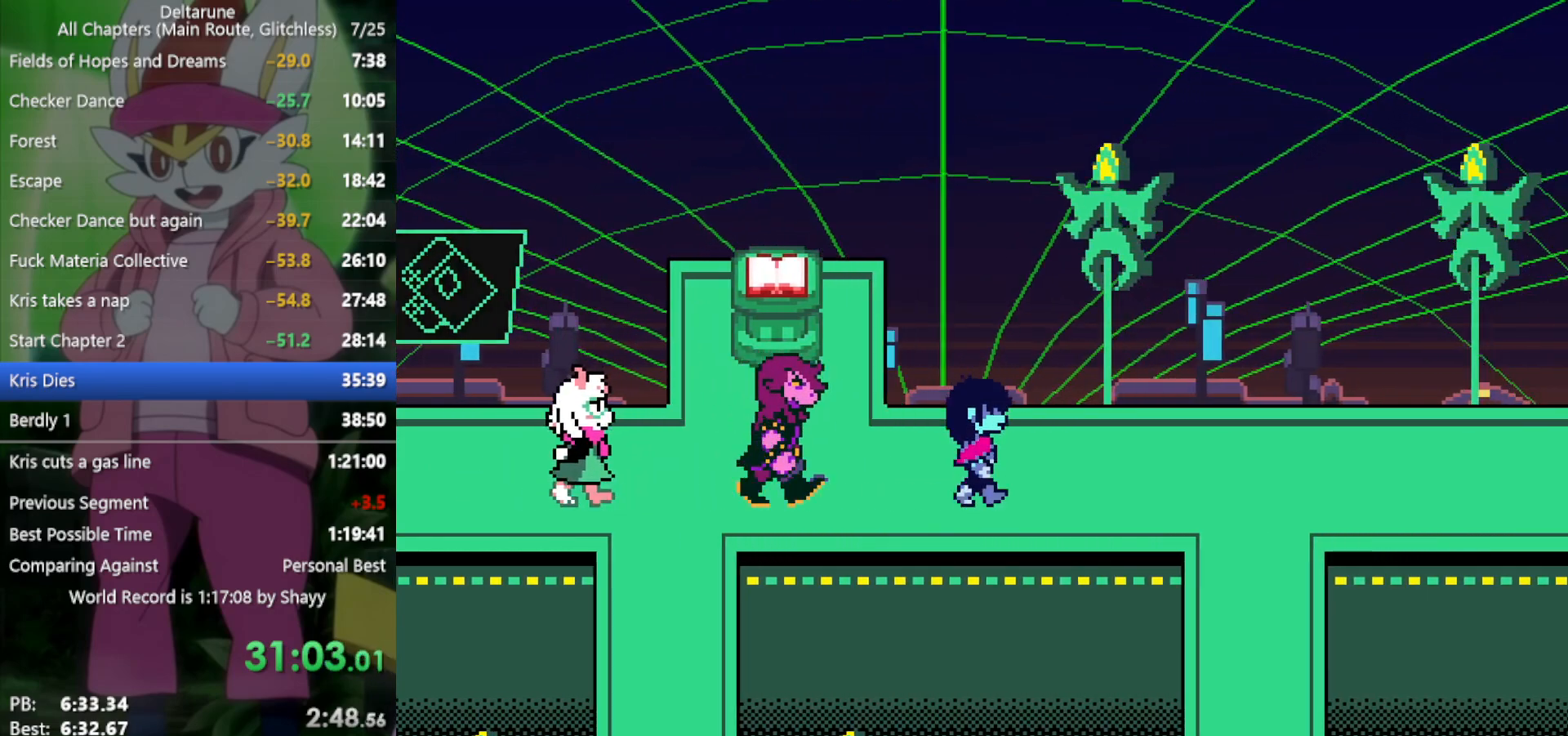
{"keys": ["right", "x"], "events": []}
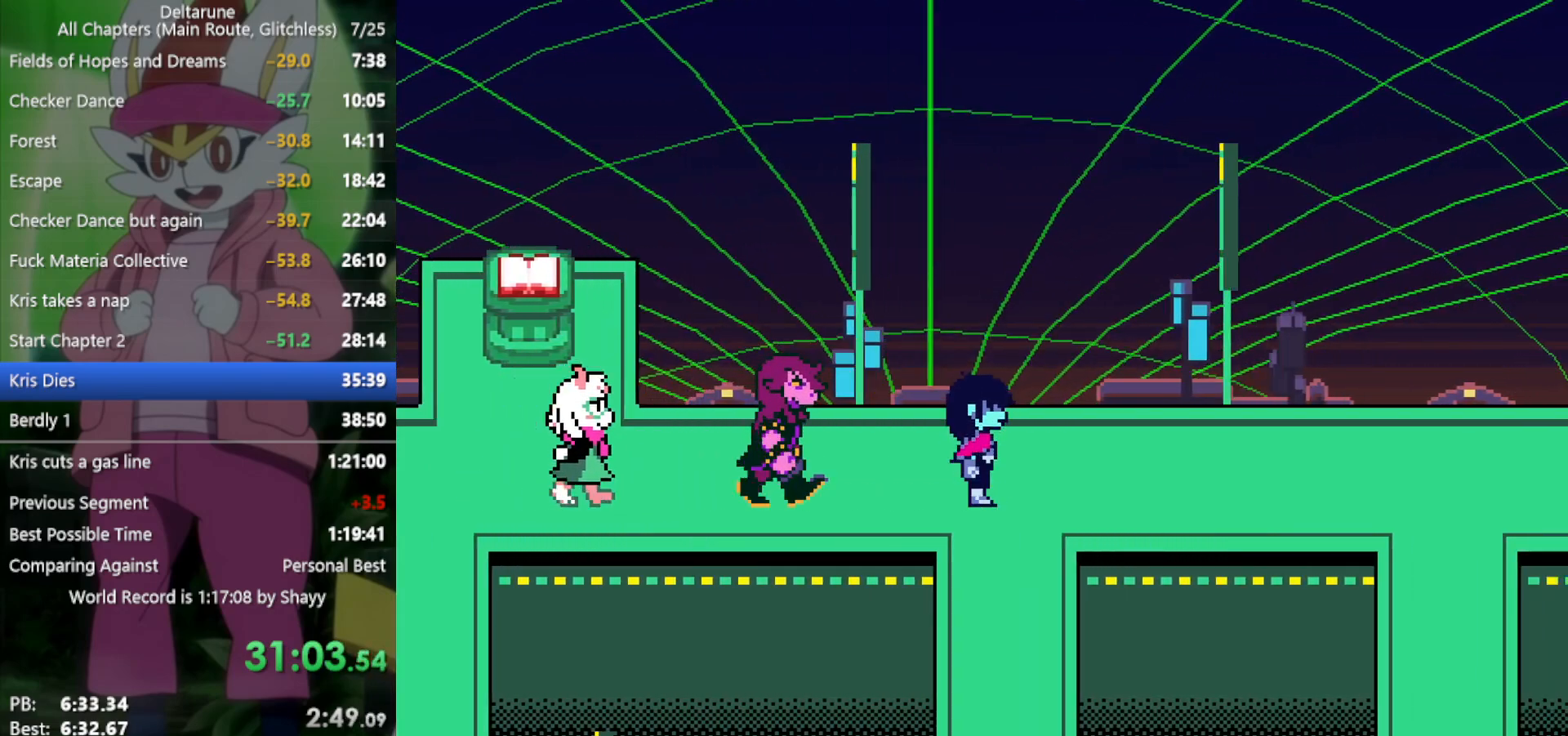
{"keys": ["down", "x"], "events": [[66, "down", "down"], [66, "right", "up"]]}
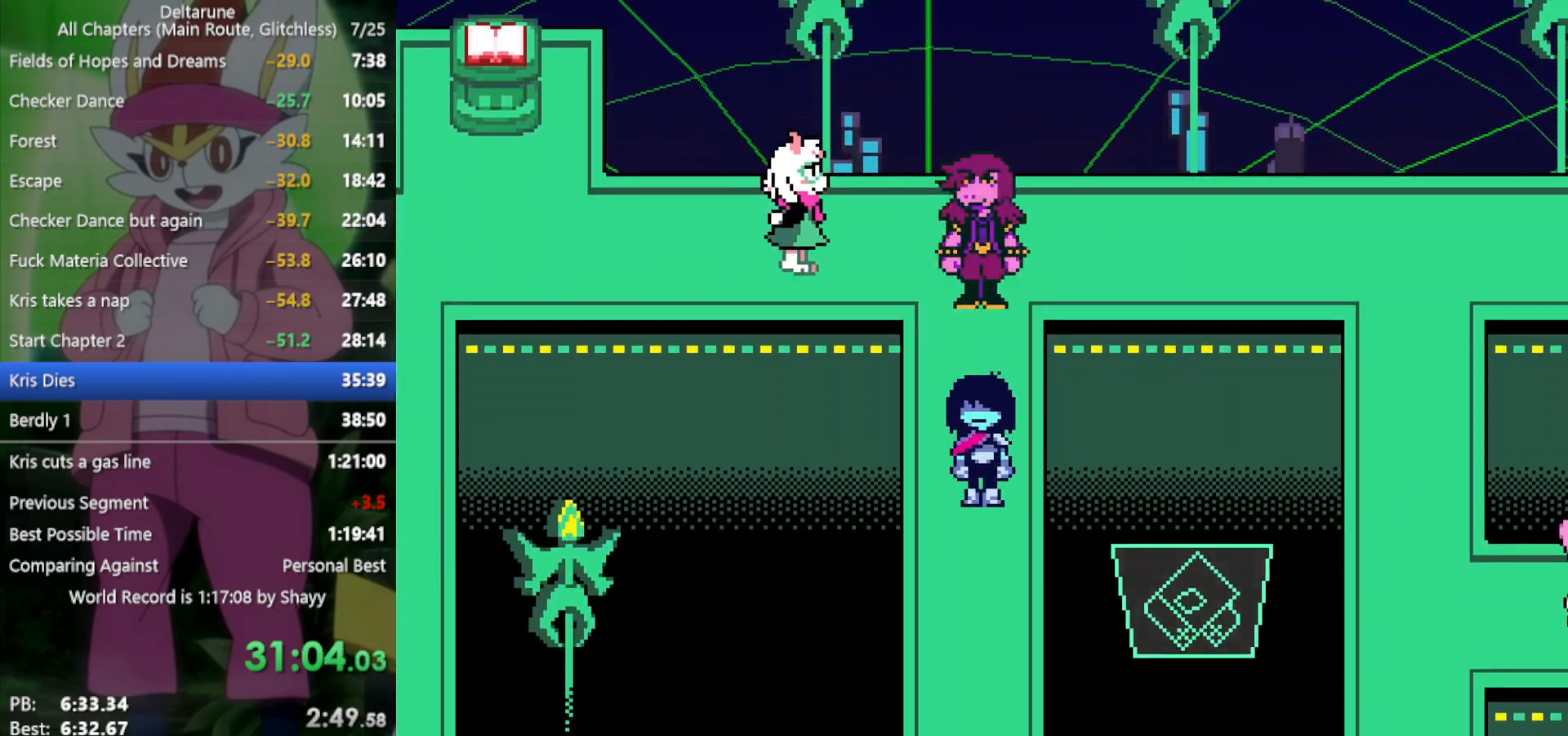
{"keys": ["down", "x"], "events": []}
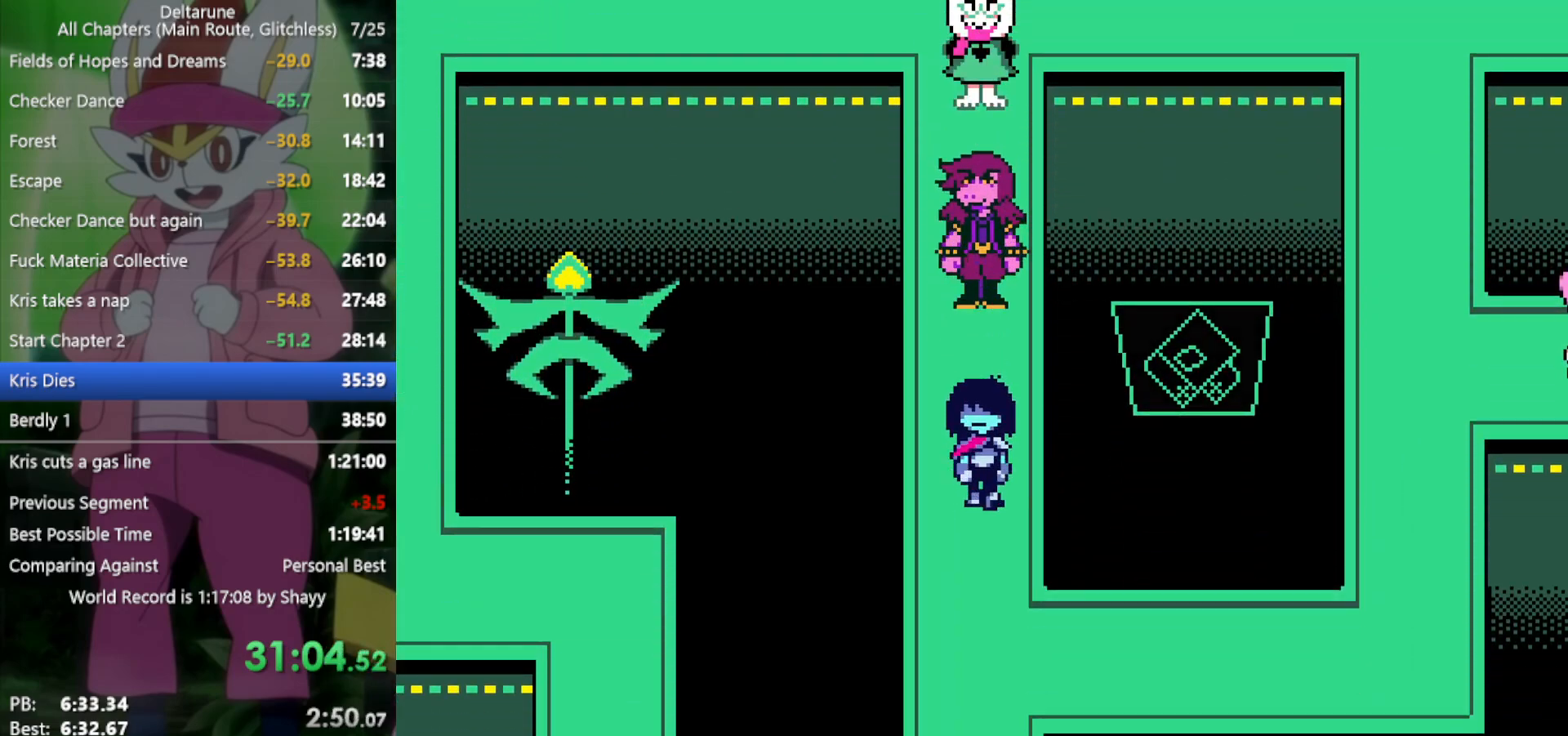
{"keys": ["down", "x"], "events": []}
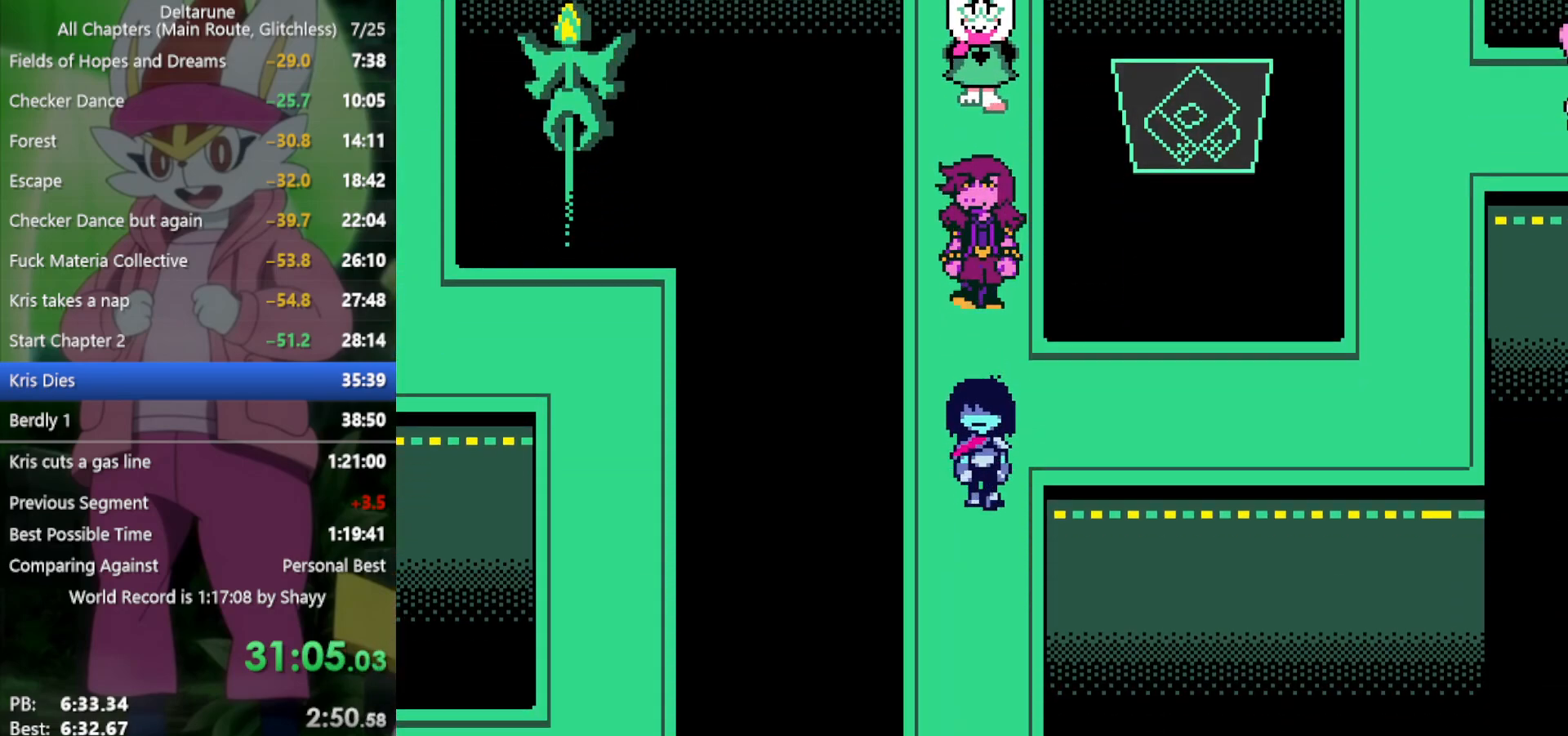
{"keys": ["down", "x"], "events": []}
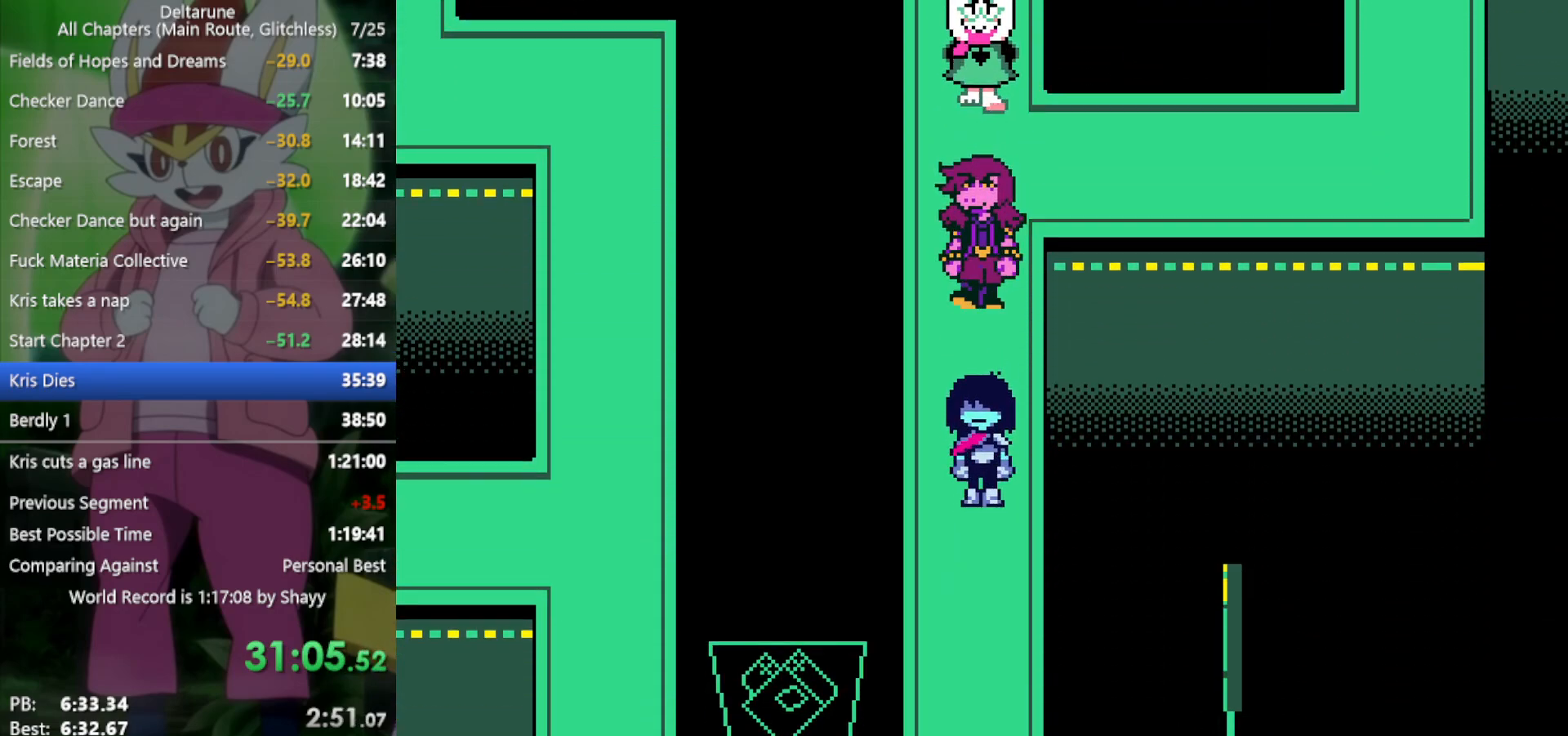
{"keys": ["down", "x"], "events": []}
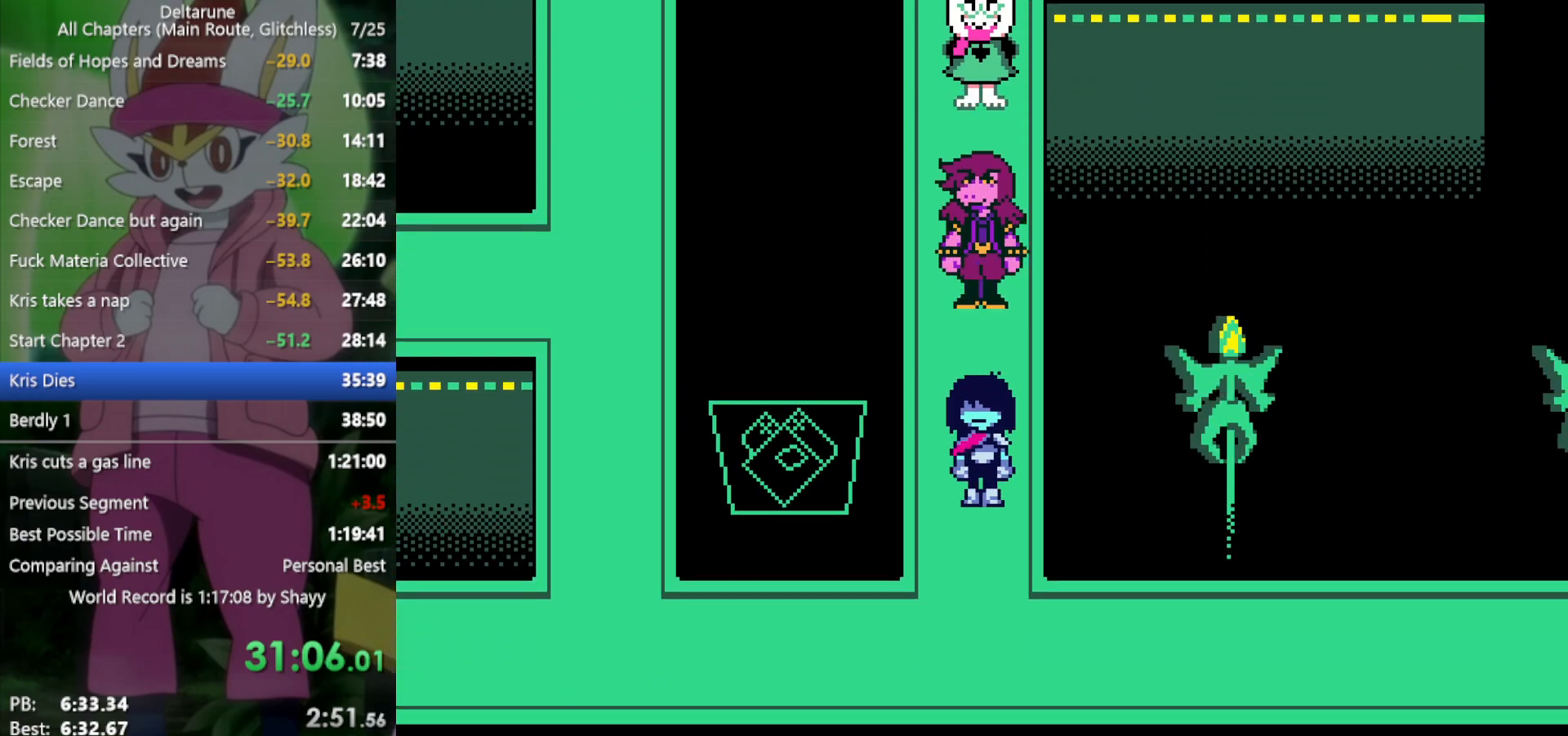
{"keys": ["right", "x"], "events": [[266, "right", "down"], [350, "down", "up"]]}
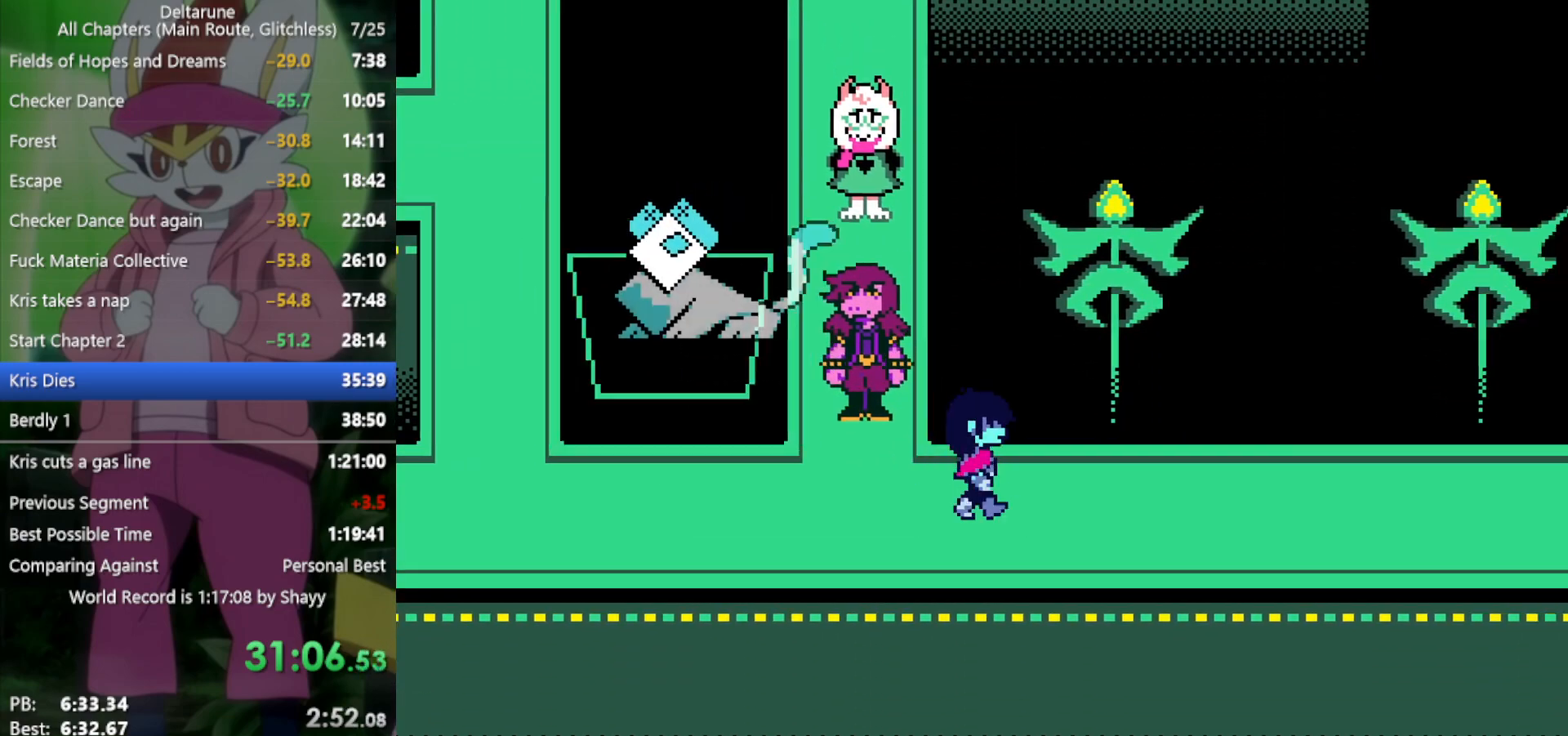
{"keys": ["right", "x"], "events": []}
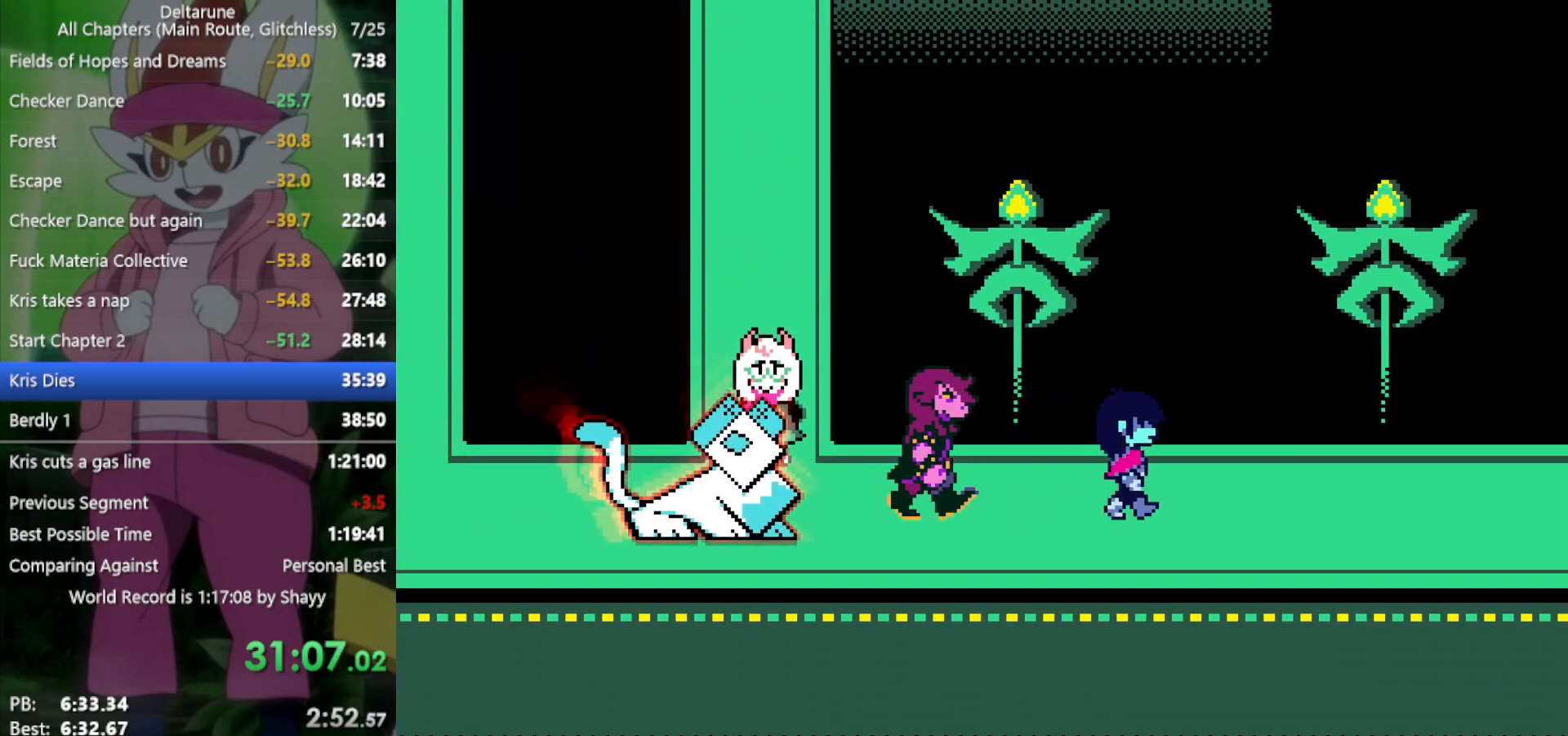
{"keys": ["right", "x"], "events": []}
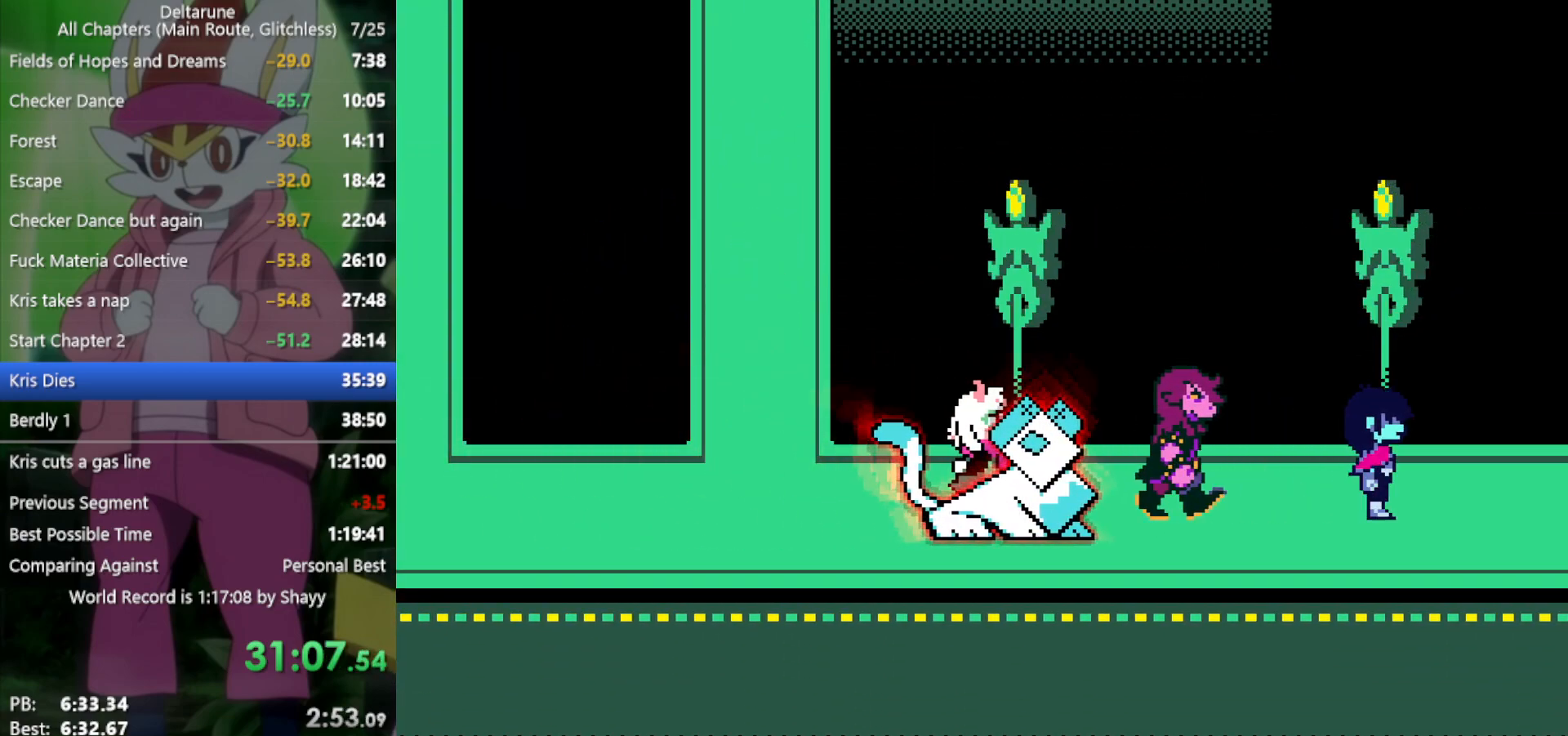
{"keys": ["right", "x"], "events": []}
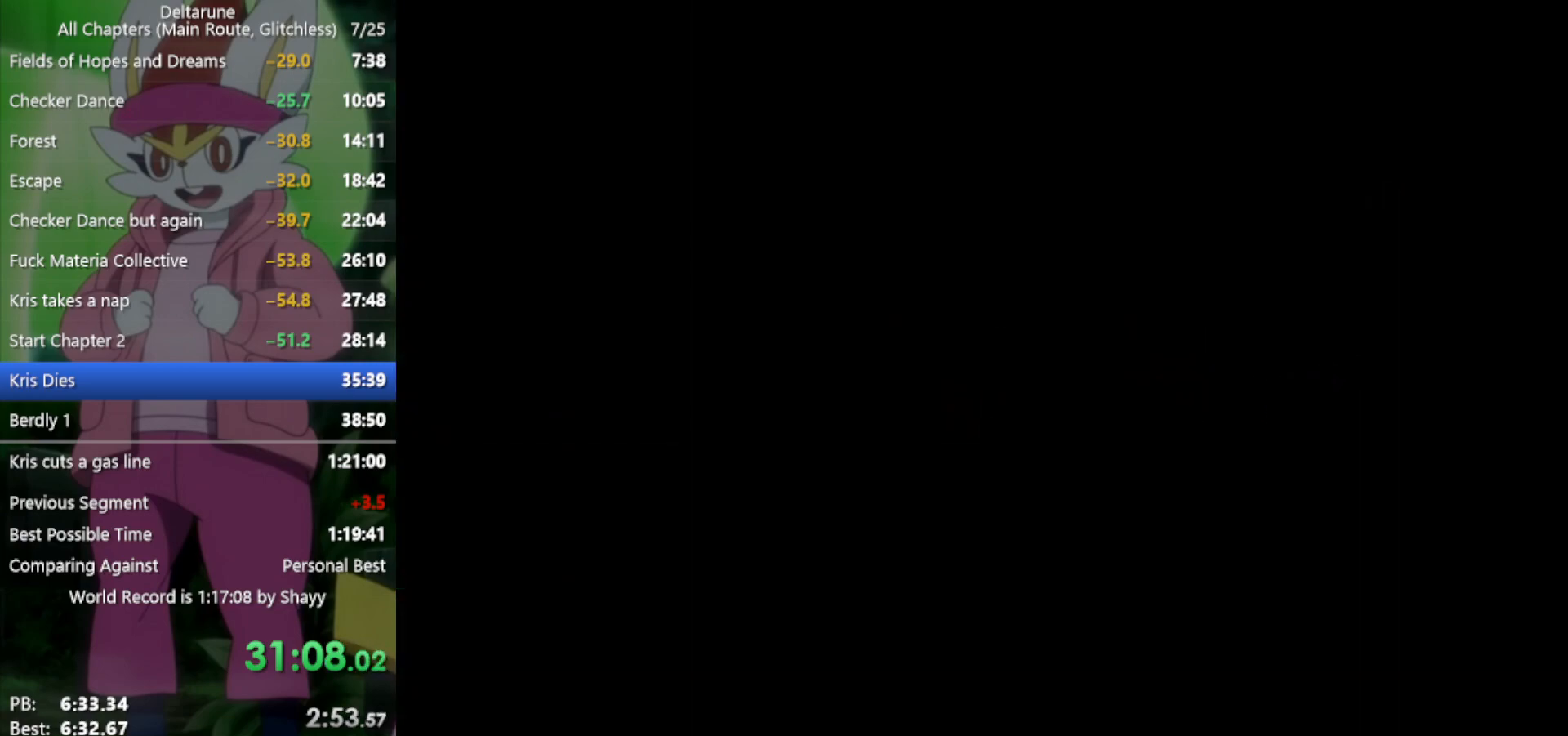
{"keys": ["right", "x"], "events": []}
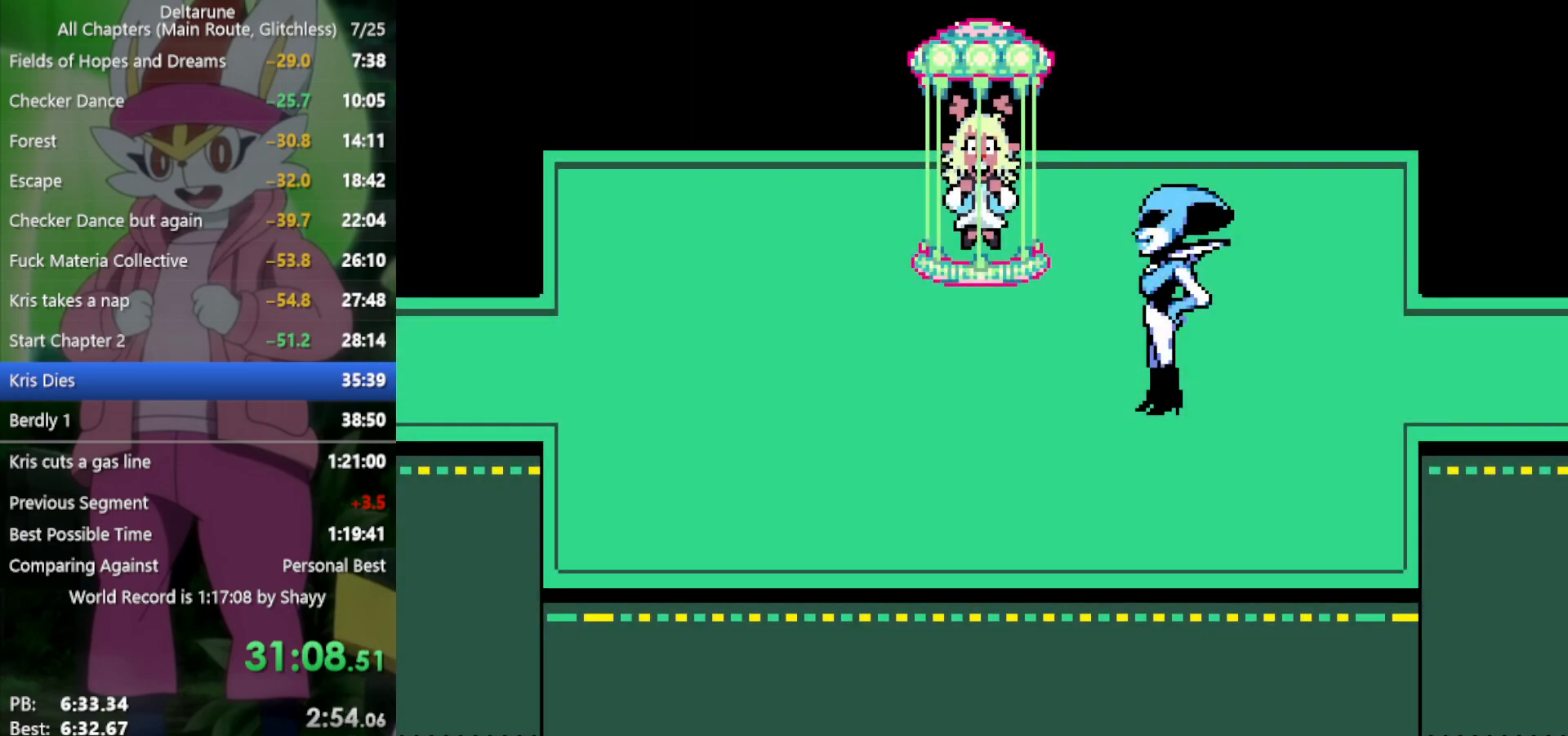
{"keys": ["right", "x"], "events": []}
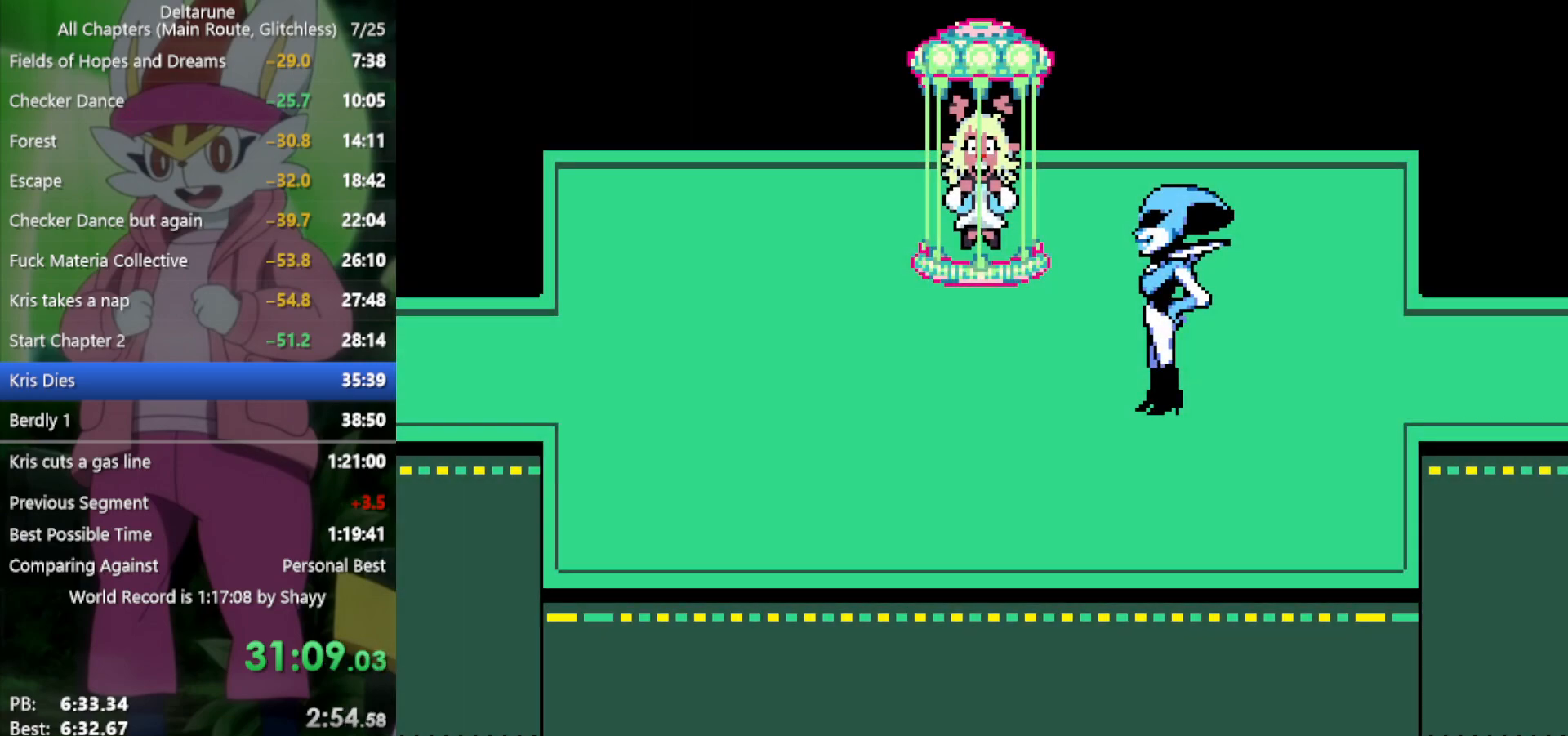
{"keys": ["x"], "events": [[333, "right", "up"]]}
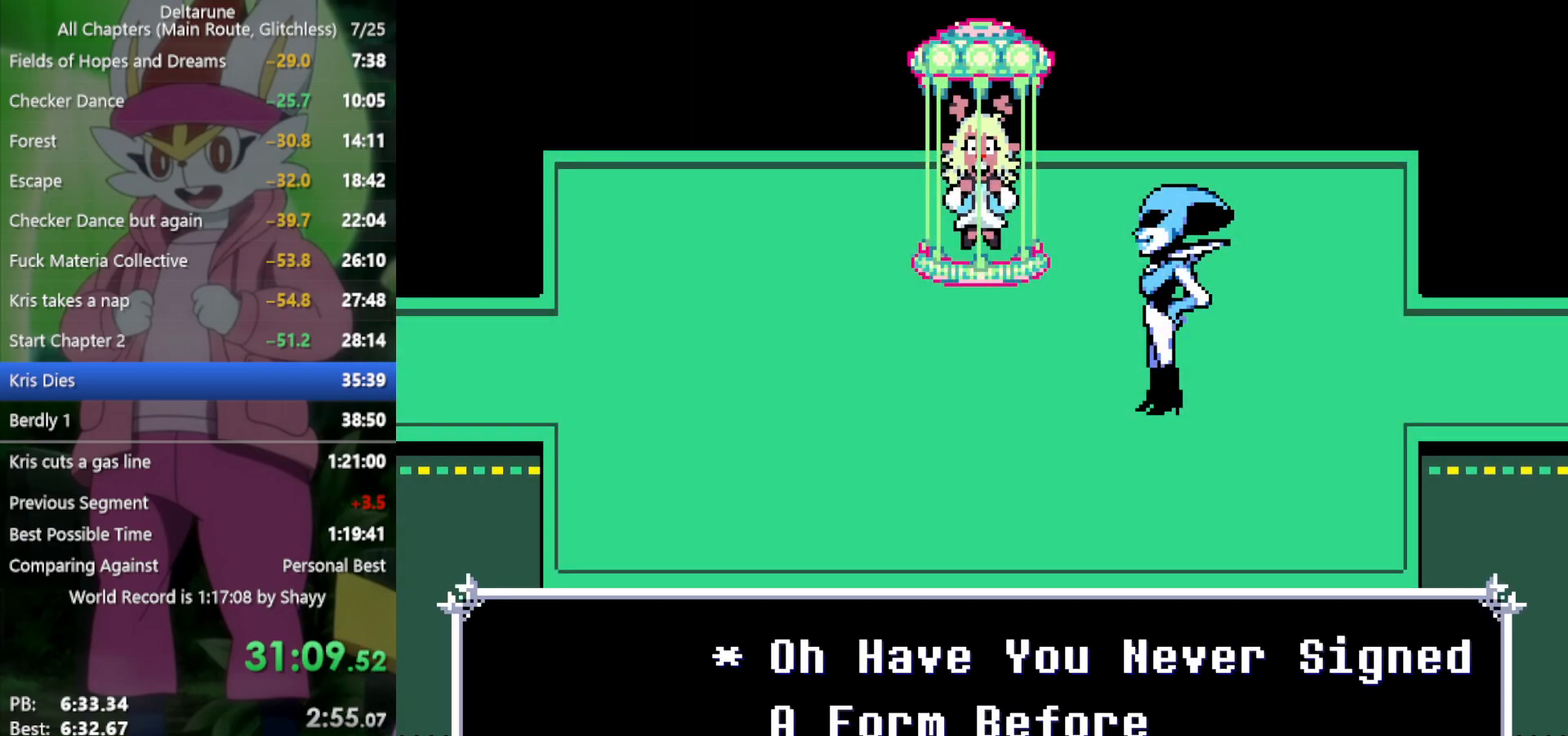
{"keys": ["x"], "events": []}
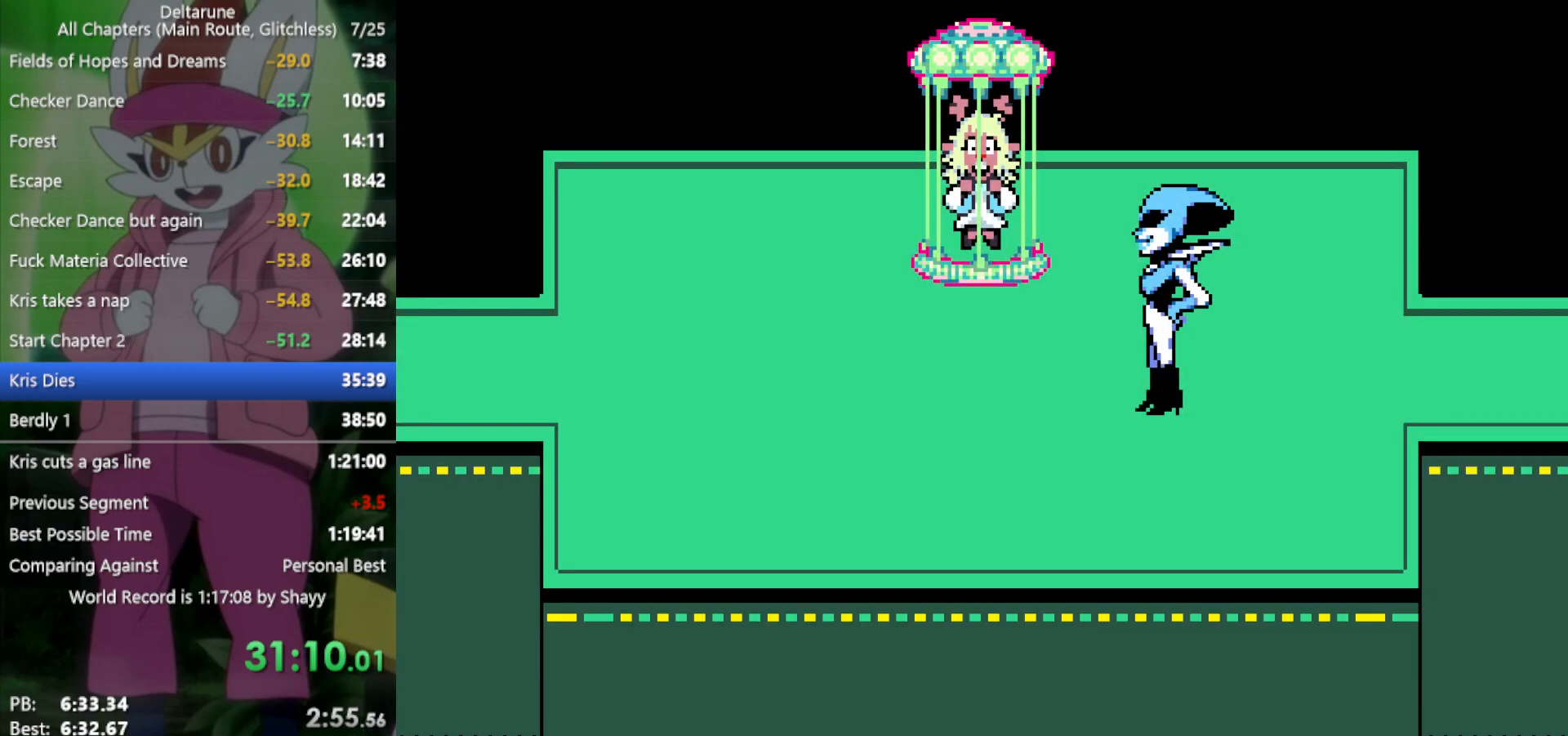
{"keys": ["x"], "events": []}
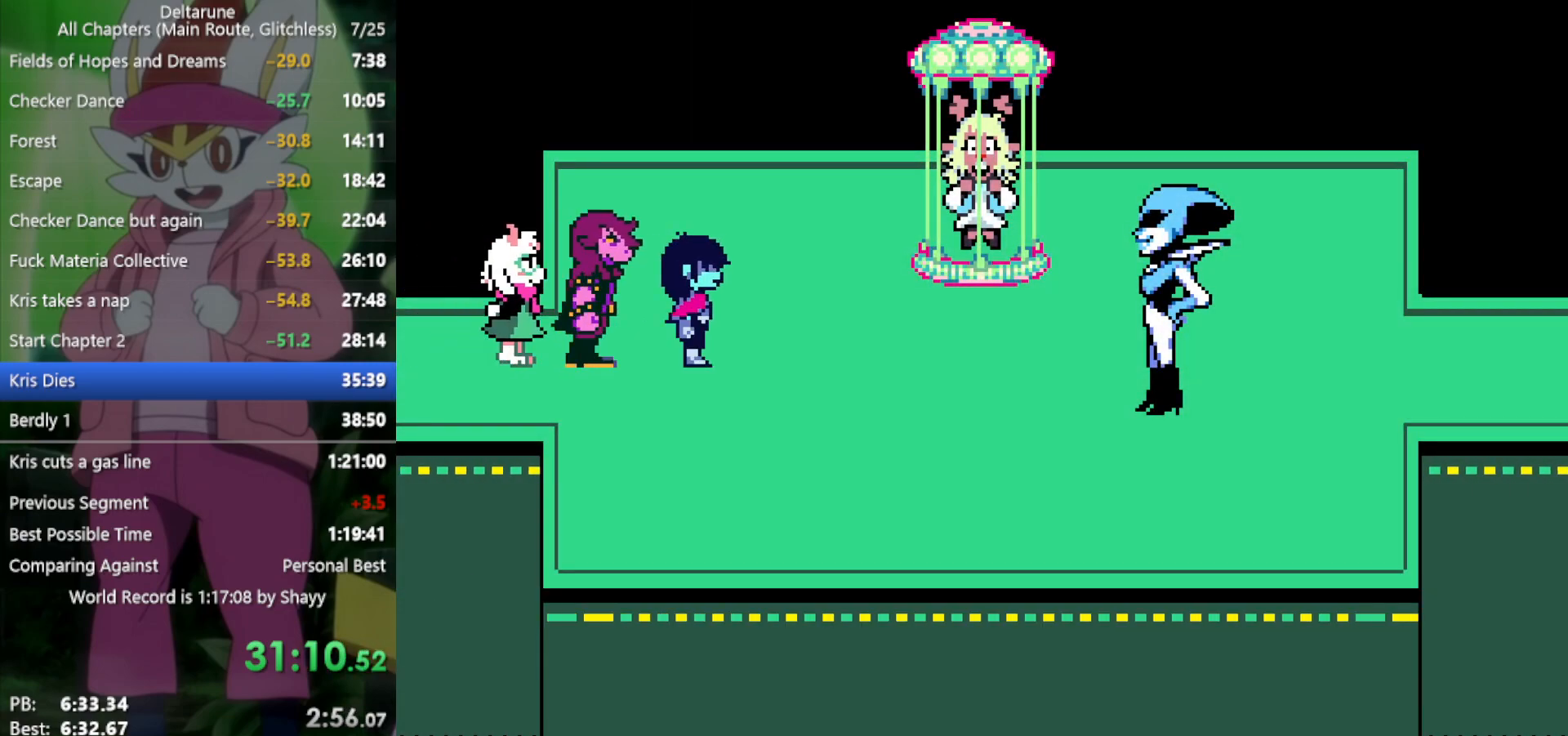
{"keys": ["x"], "events": []}
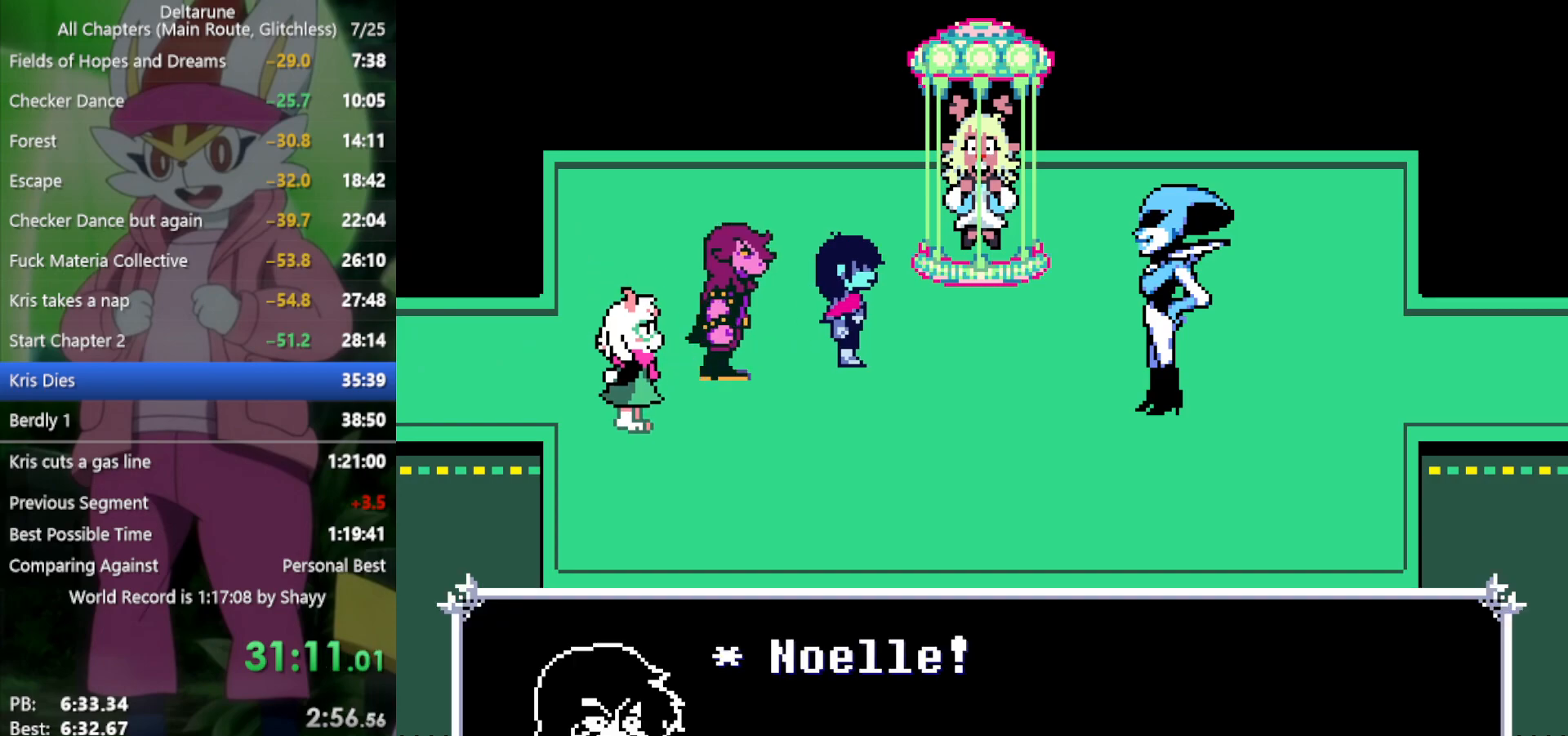
{"keys": ["x"], "events": []}
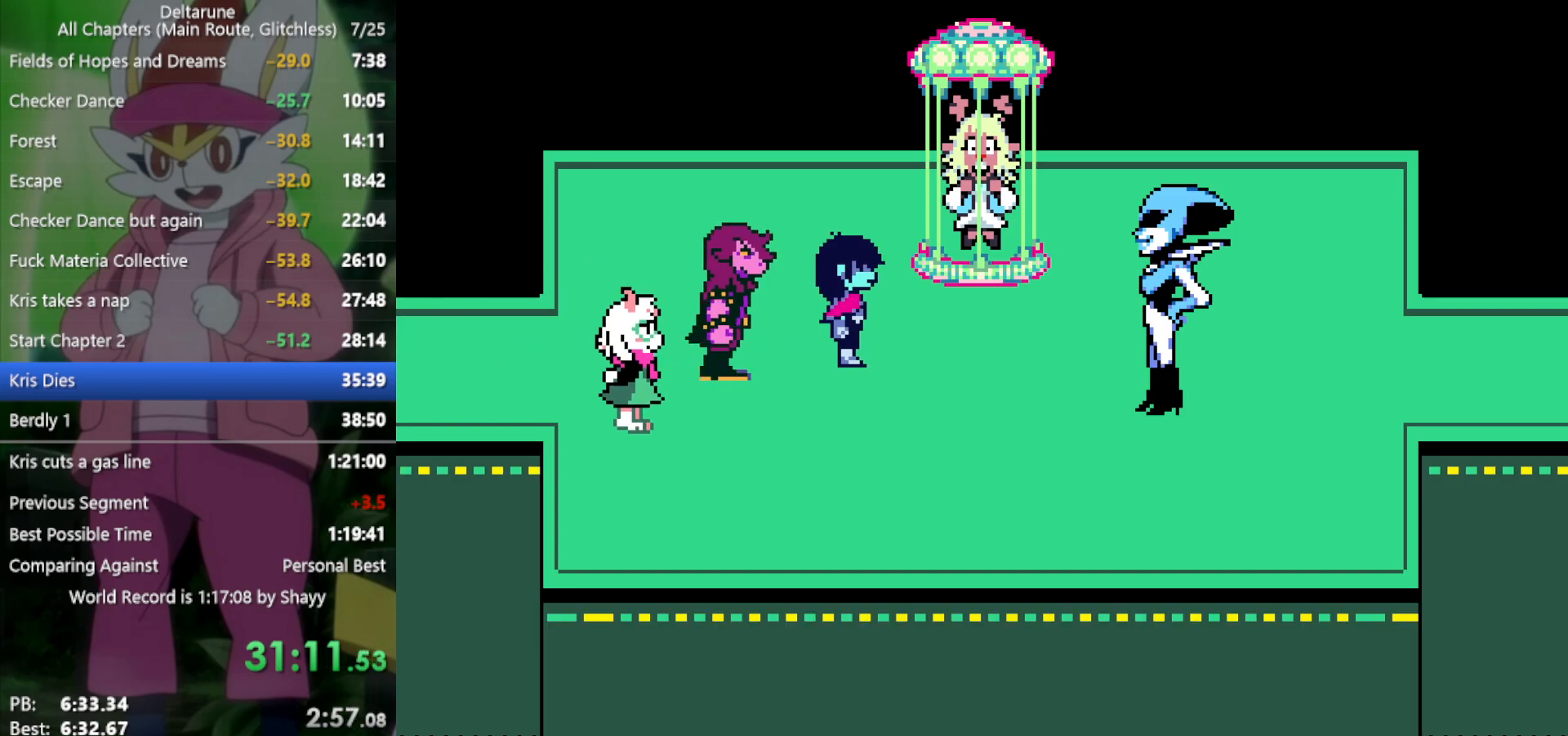
{"keys": ["x"], "events": []}
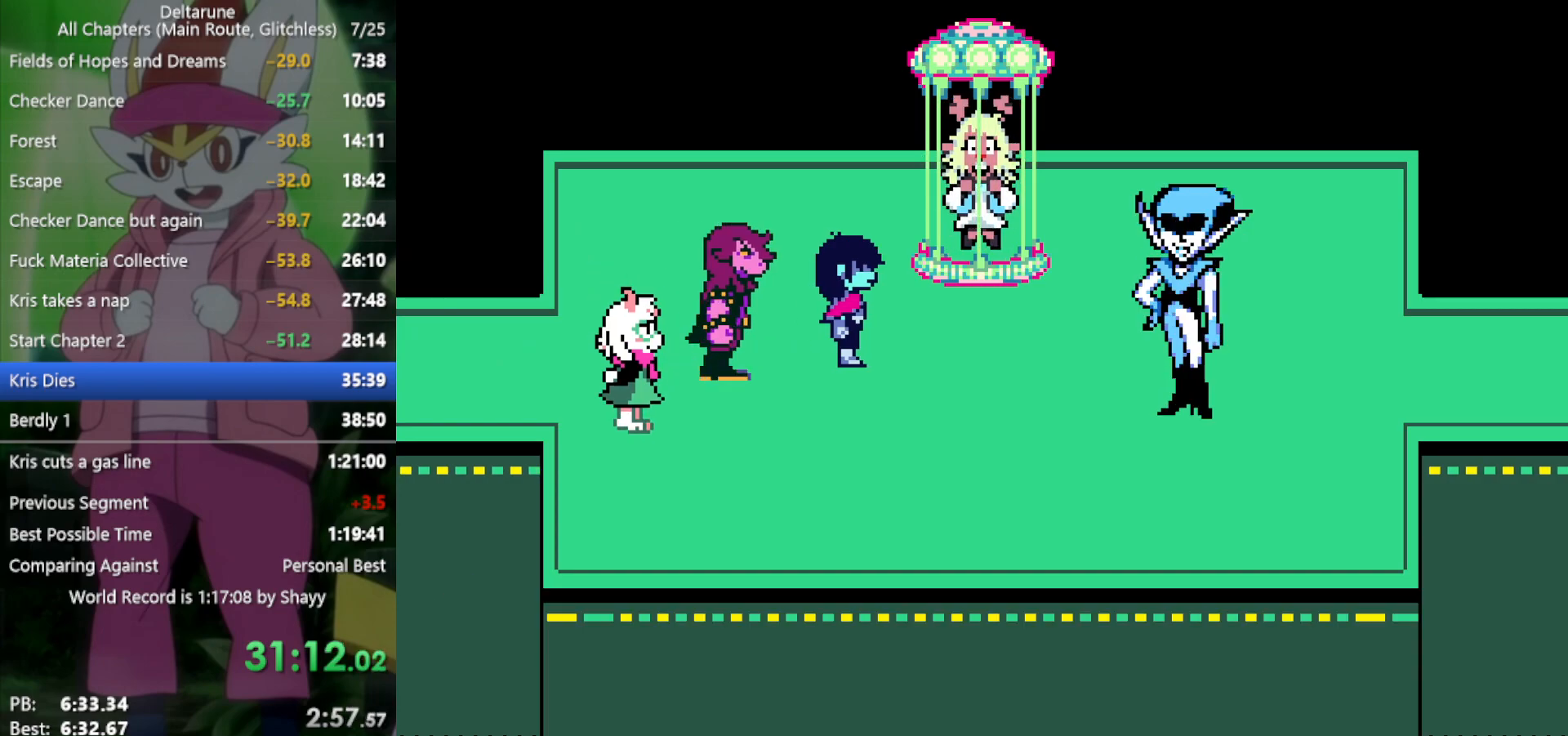
{"keys": ["x"], "events": []}
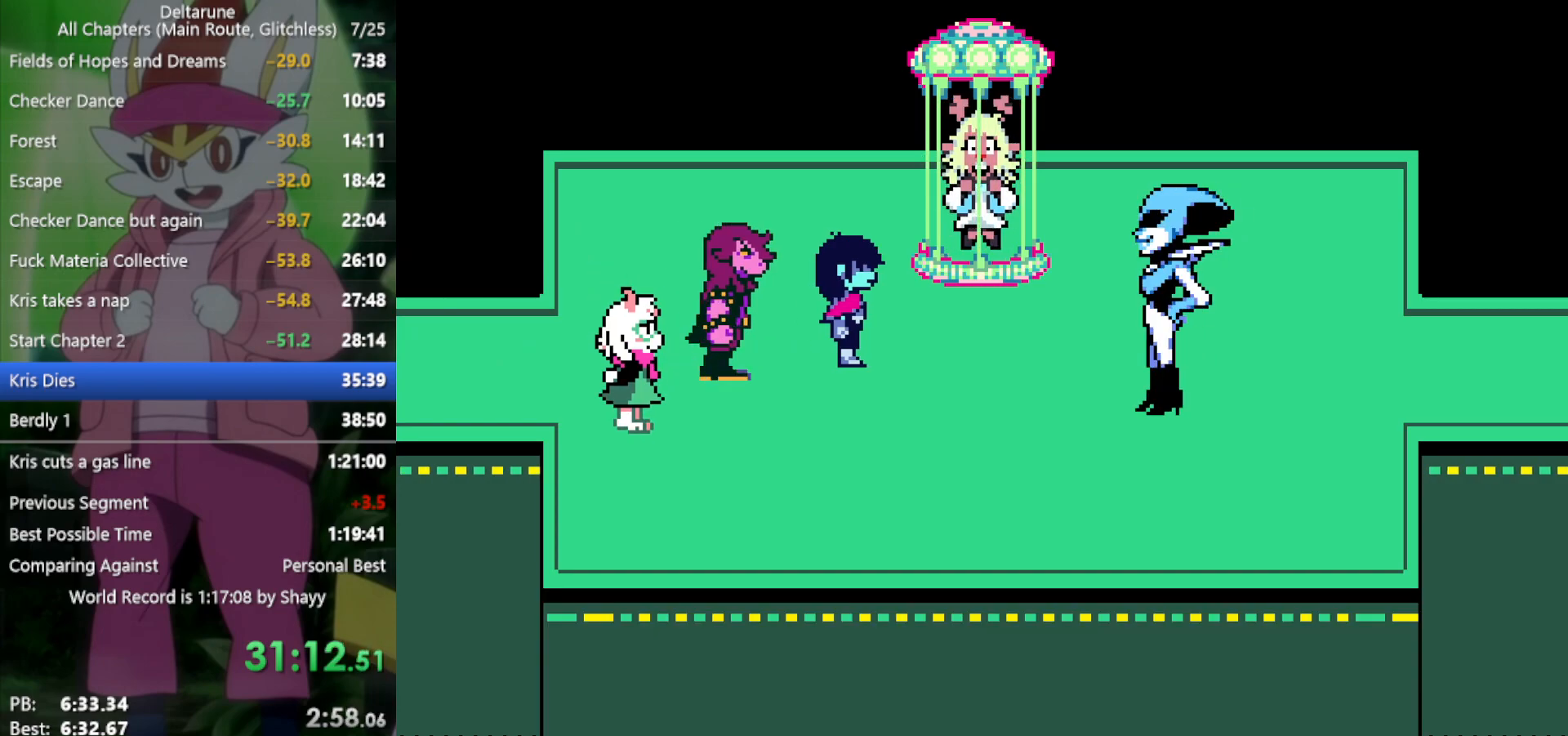
{"keys": ["x"], "events": []}
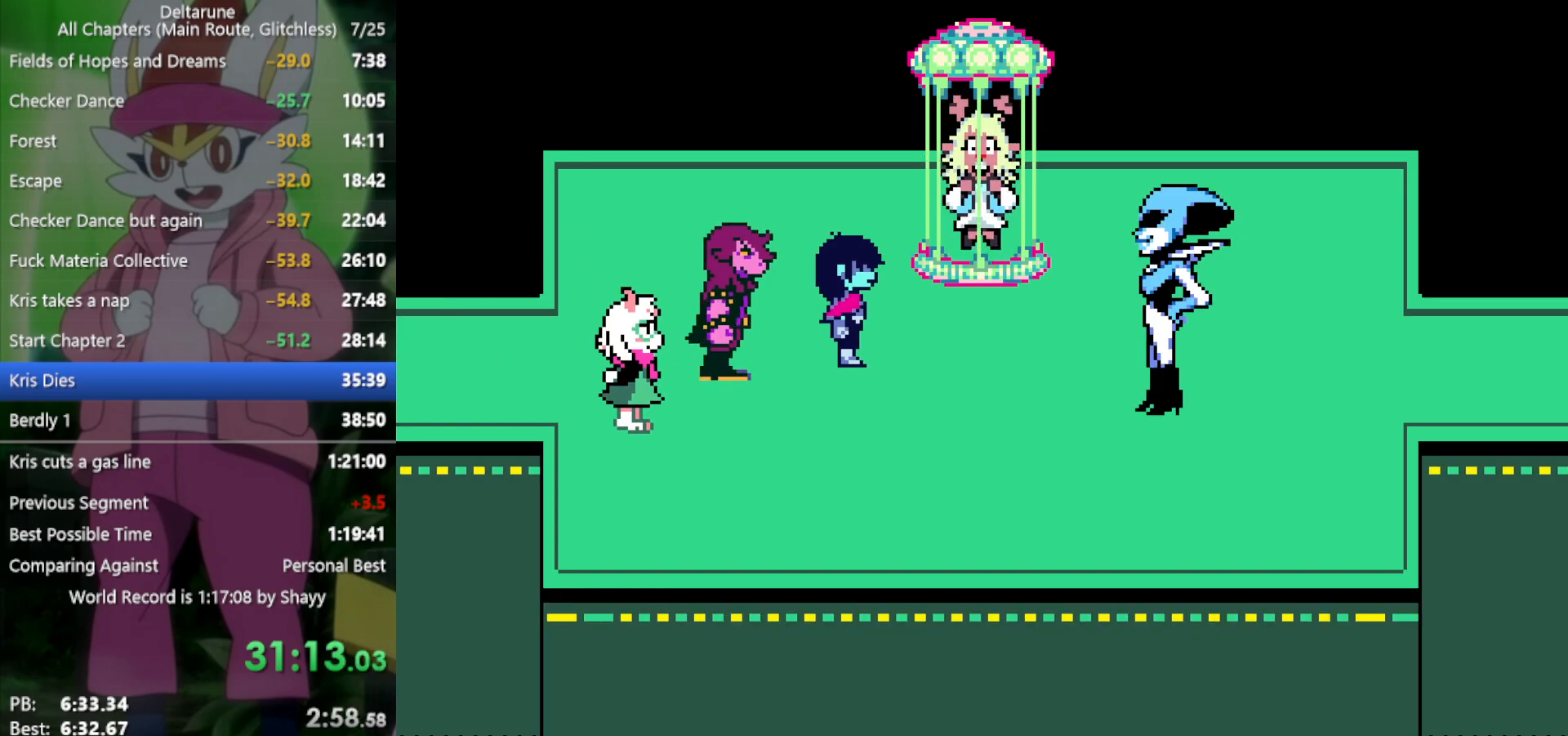
{"keys": ["x"], "events": []}
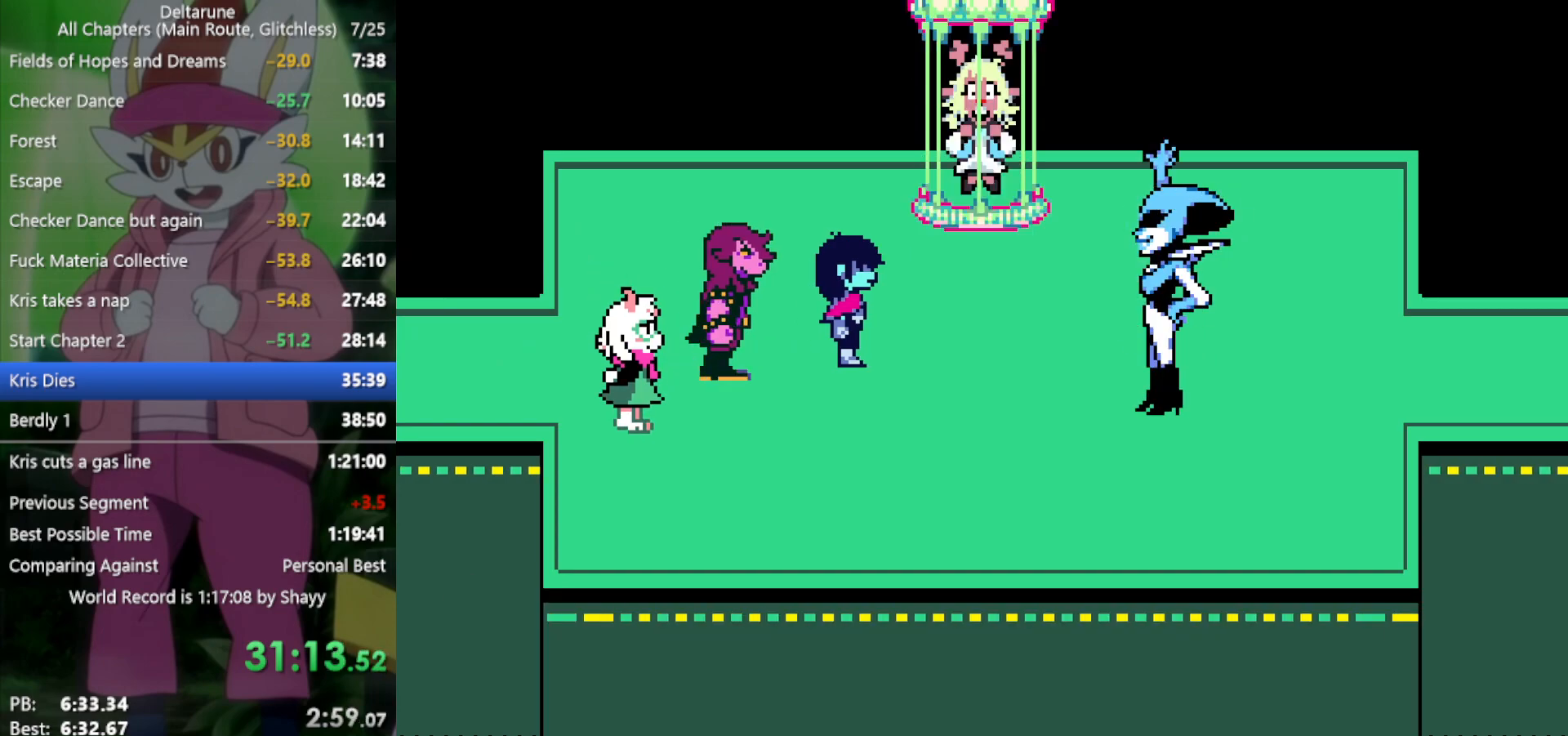
{"keys": ["x"], "events": []}
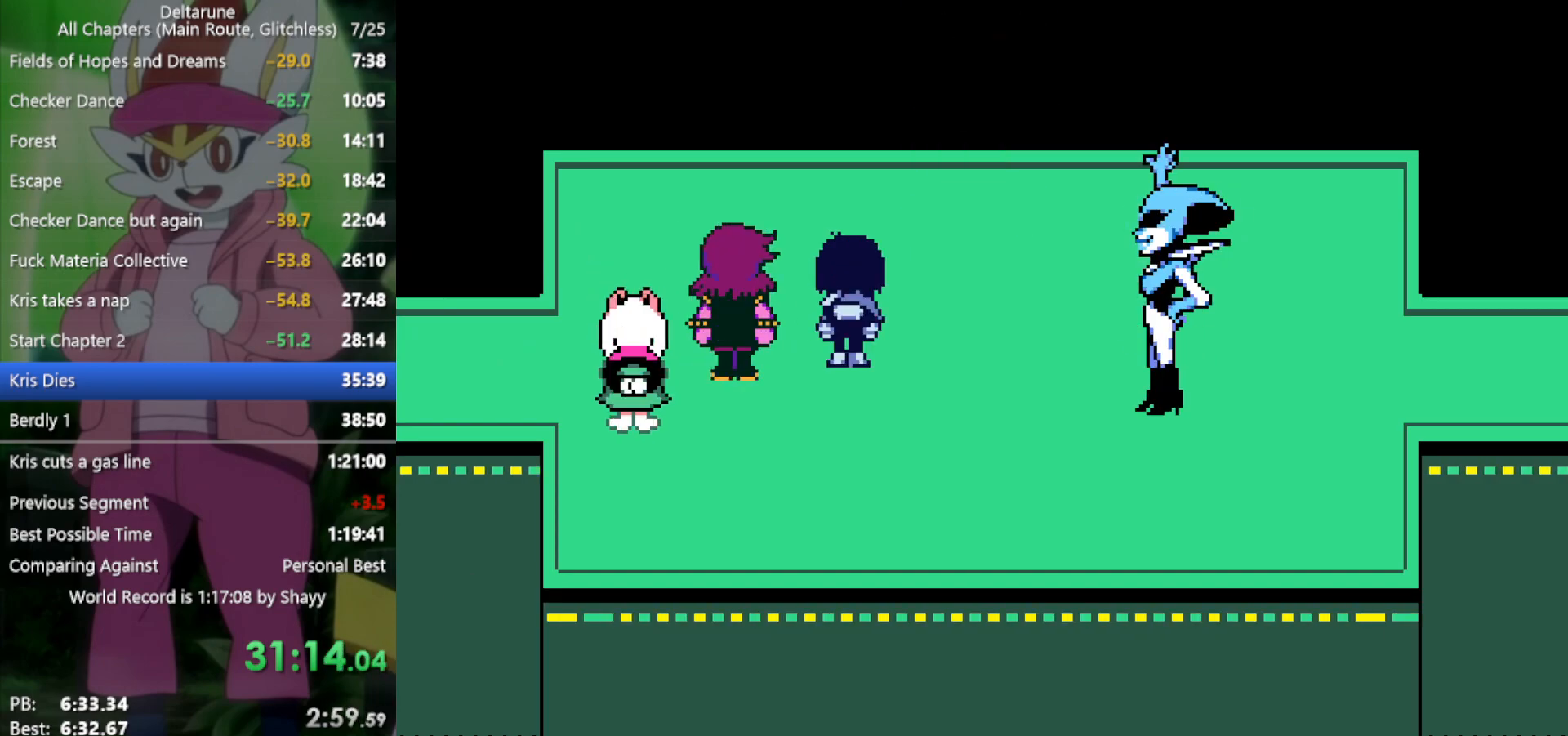
{"keys": ["x"], "events": []}
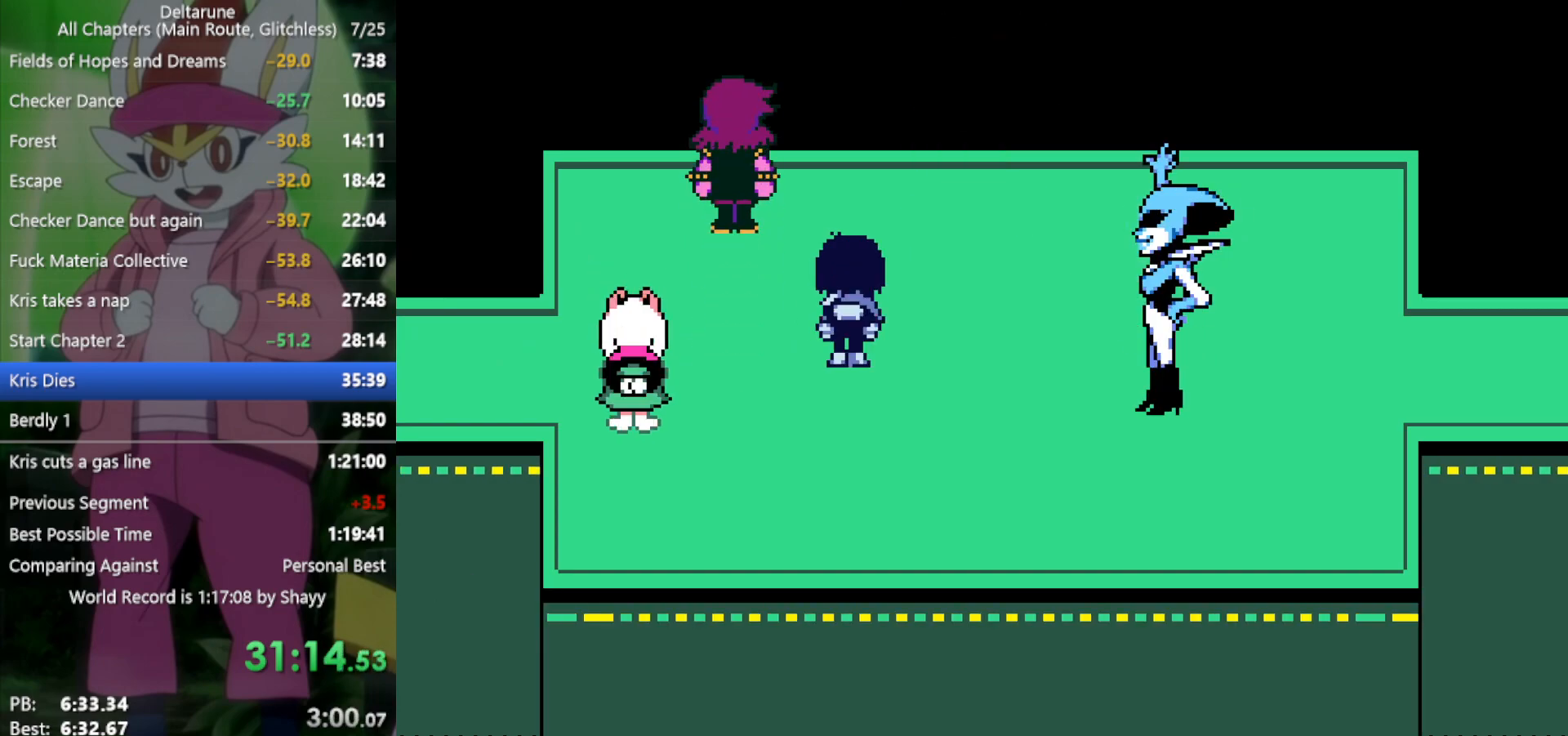
{"keys": ["x"], "events": []}
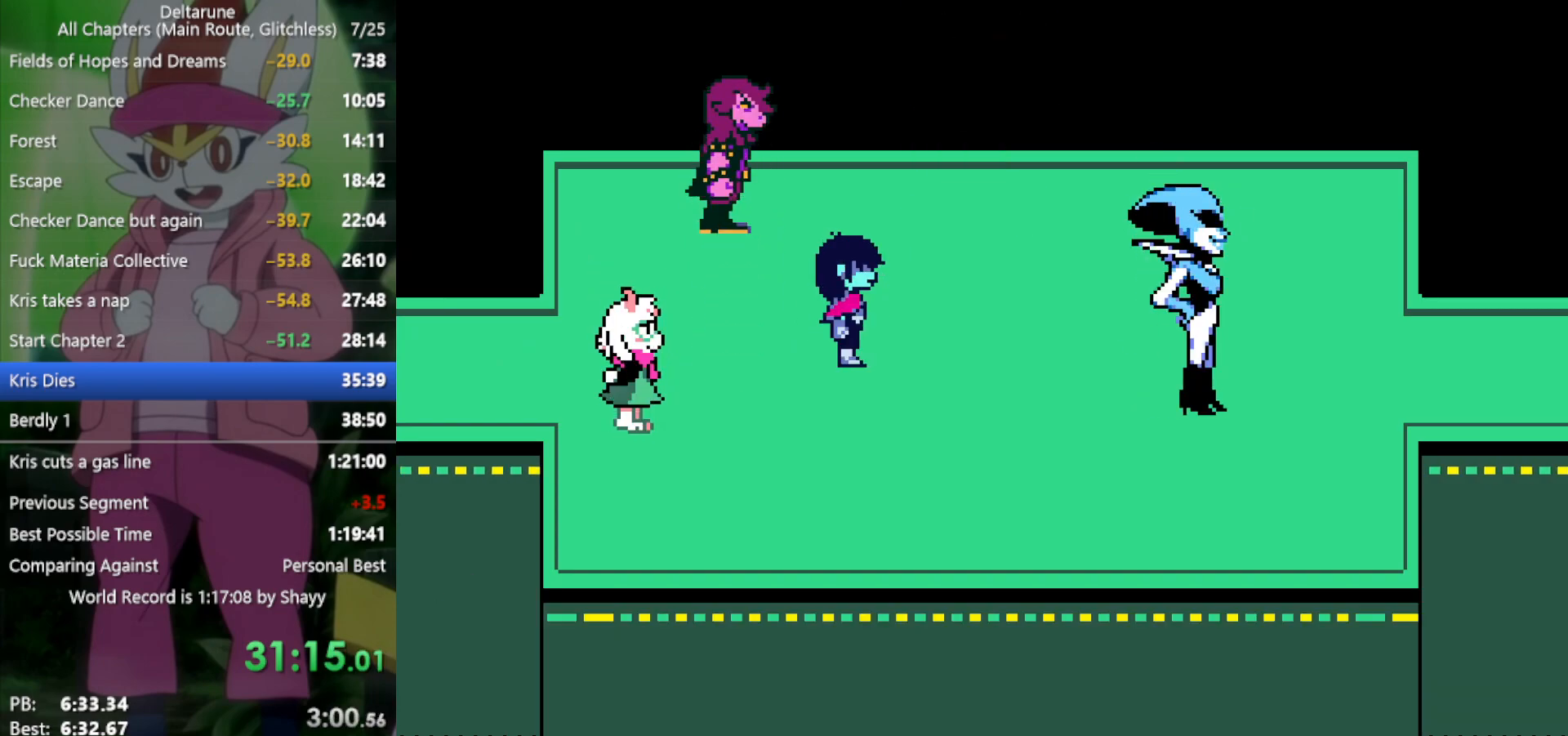
{"keys": ["x"], "events": []}
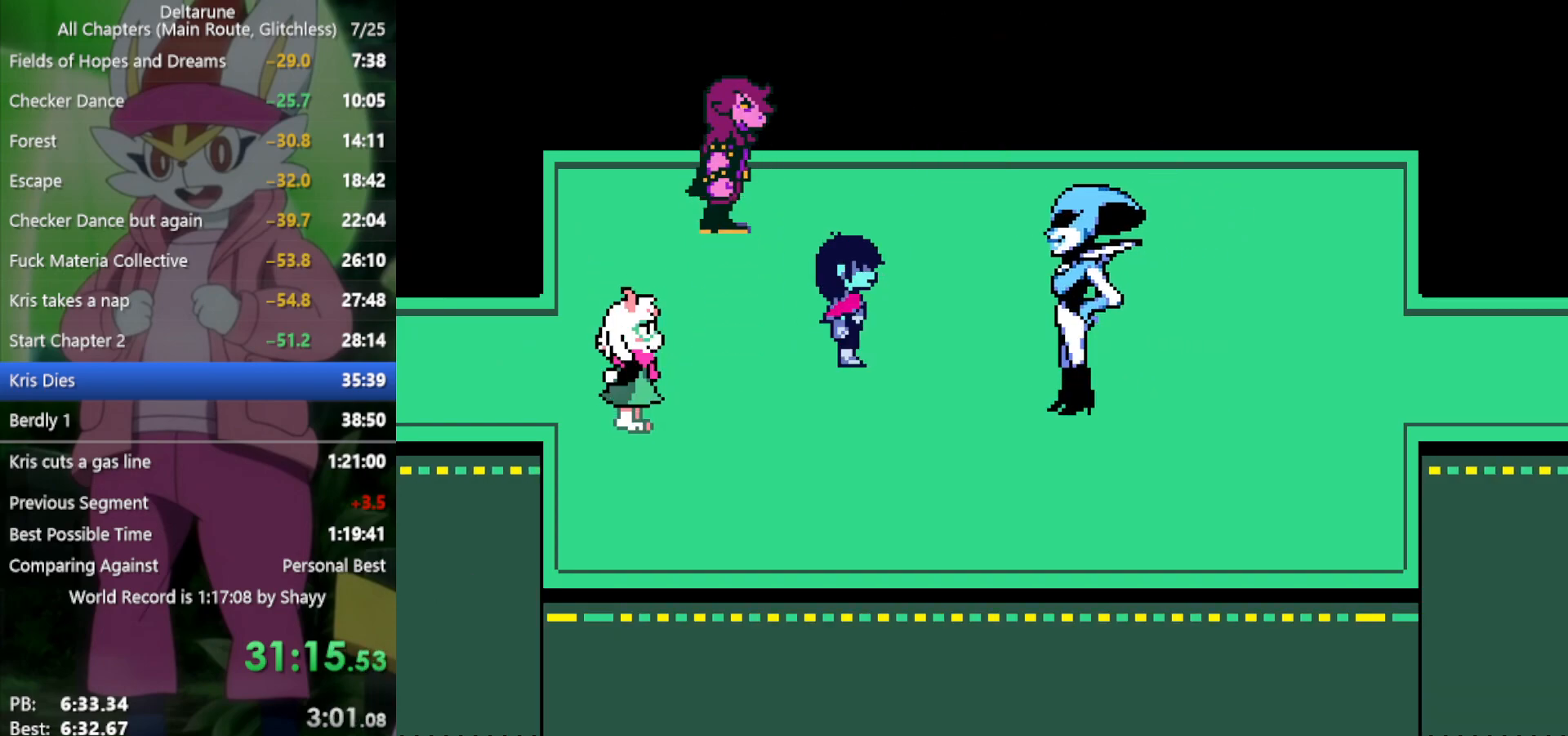
{"keys": ["x"], "events": []}
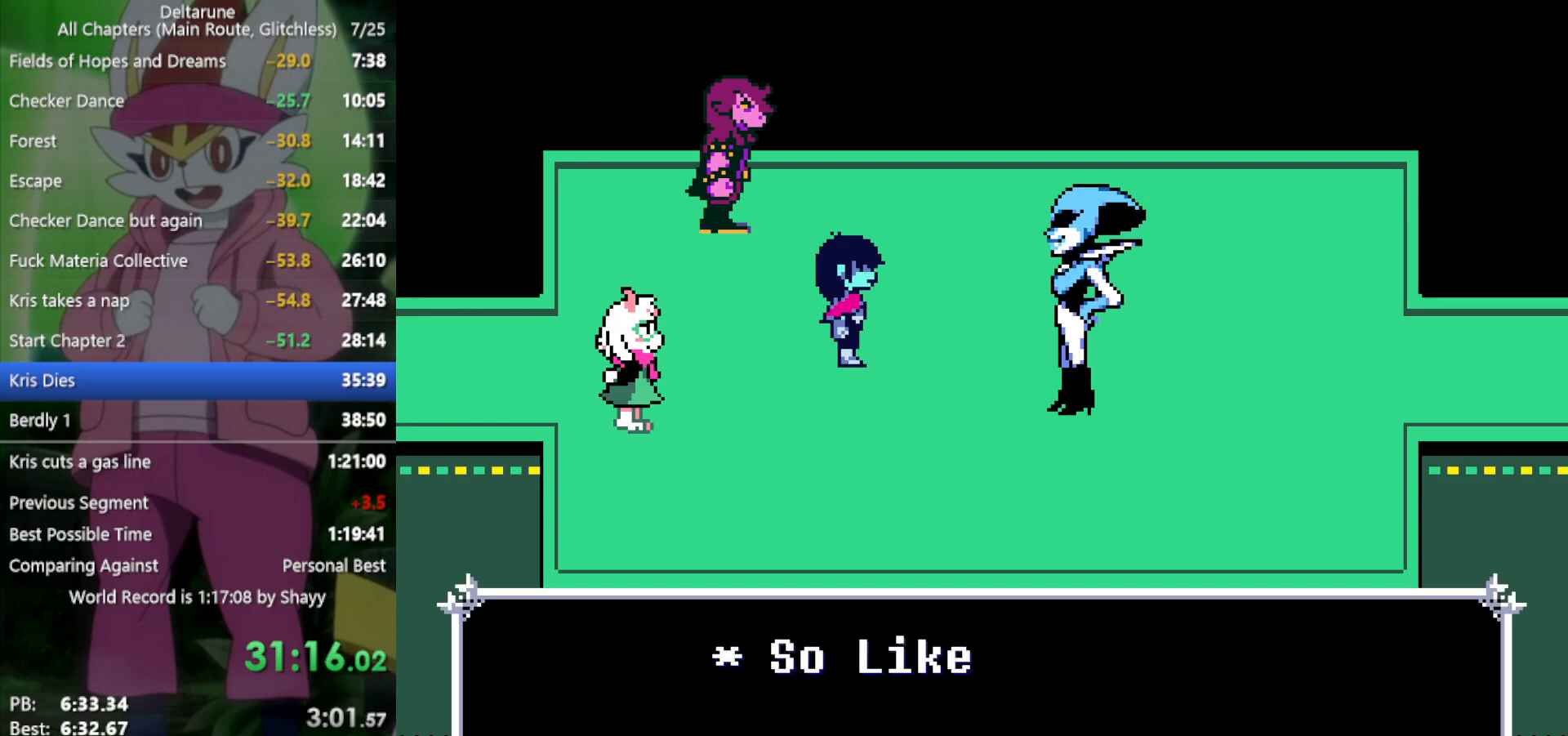
{"keys": ["x"], "events": []}
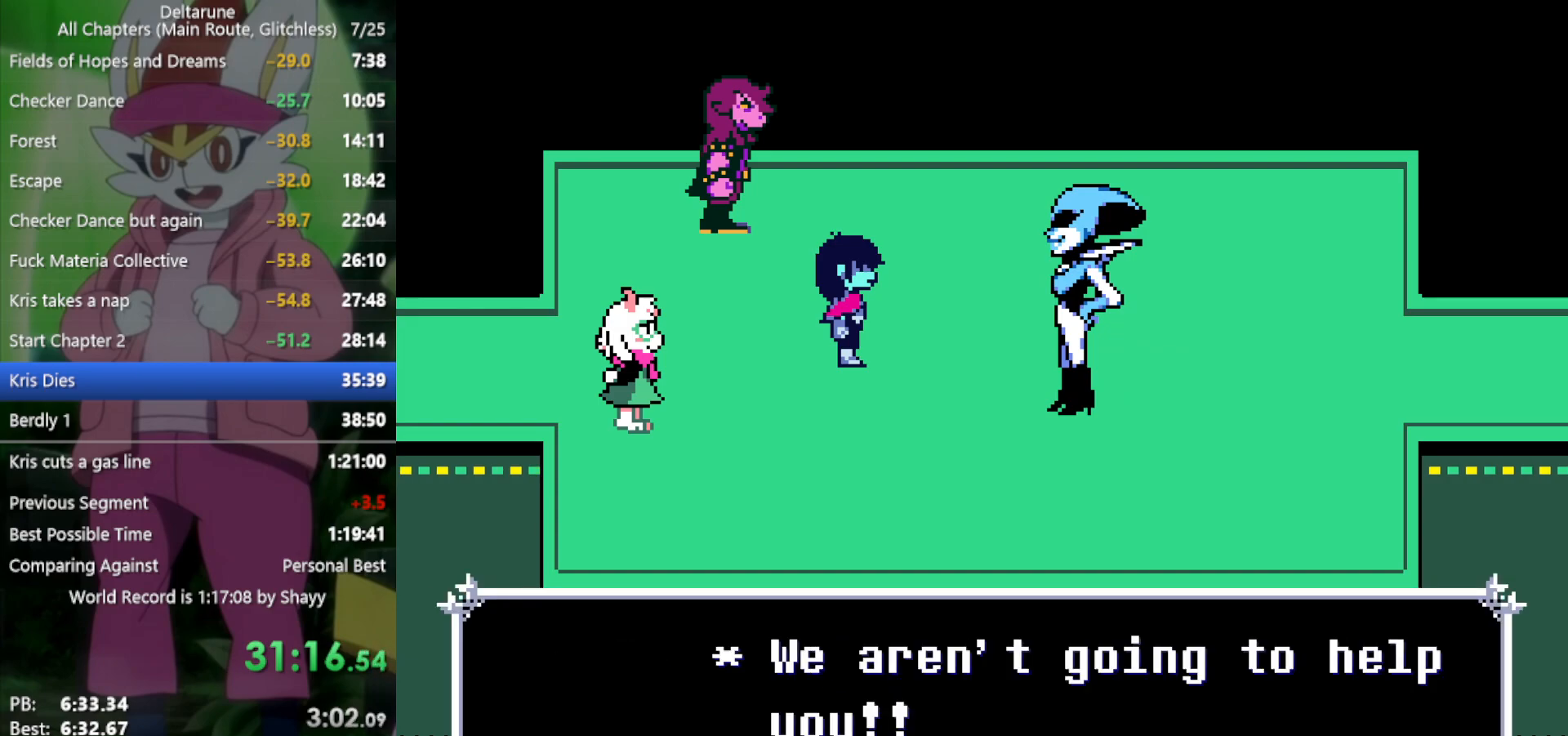
{"keys": ["x"], "events": []}
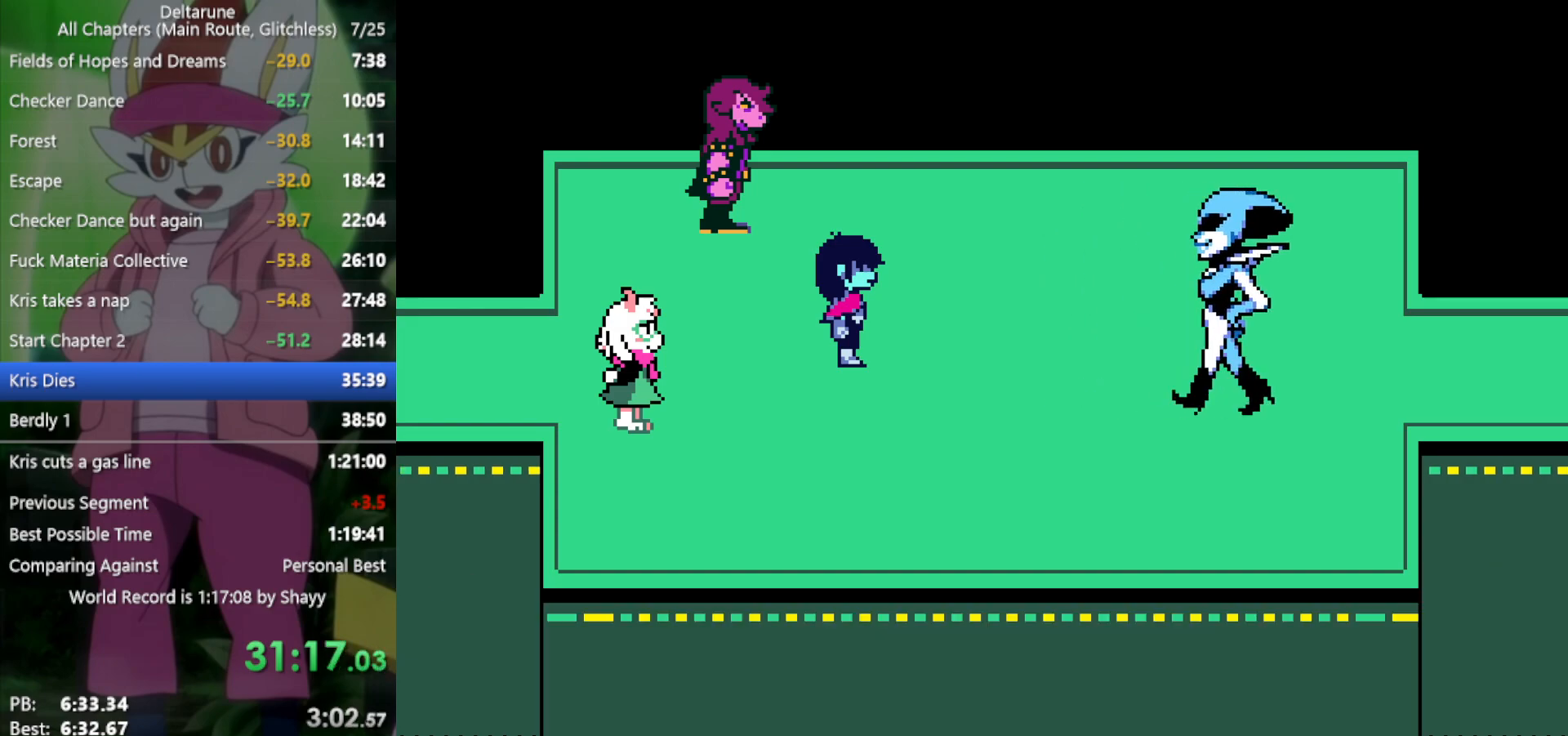
{"keys": ["up", "x"], "events": [[450, "up", "down"]]}